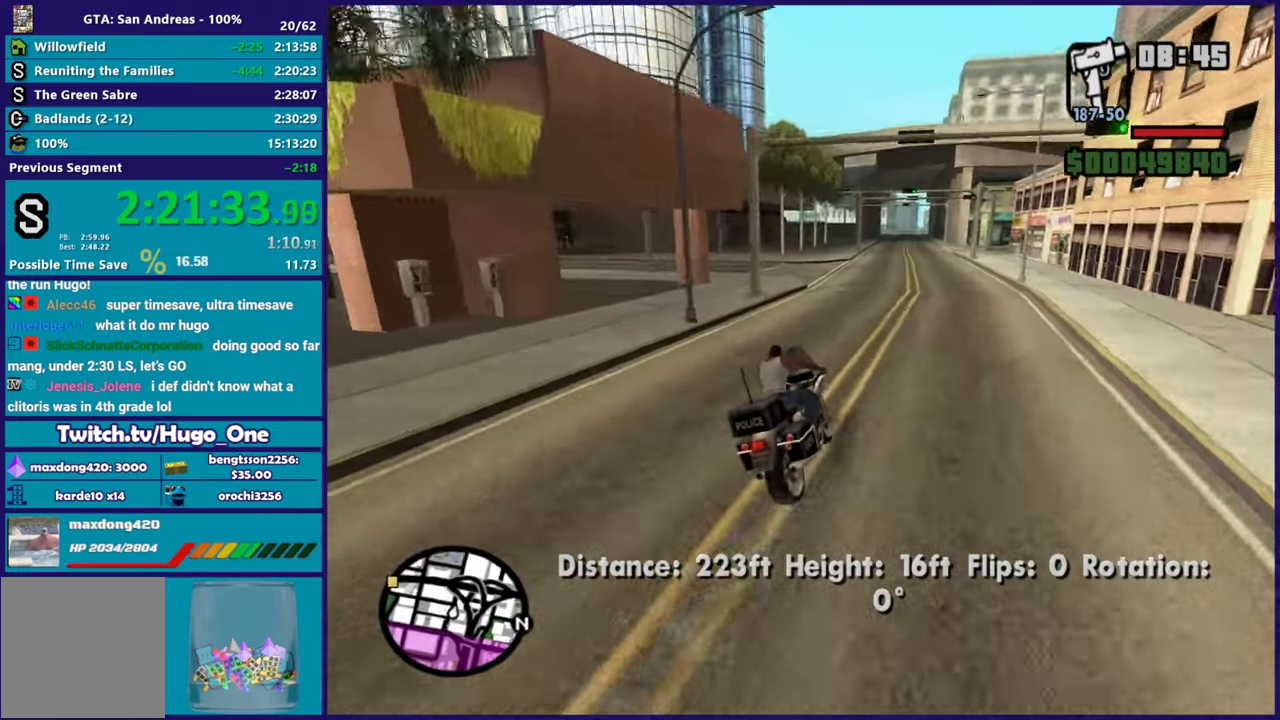
Gameplay with a controller (Xbox layout); each line is a JSON object with the inputs held at the frame after it. "events" lists button and stick changes between this image and that frame as [ms after this image, input, new state], when the widget could be followed in between.
{"buttons": ["A"], "left_stick": "left", "right_stick": "center"}
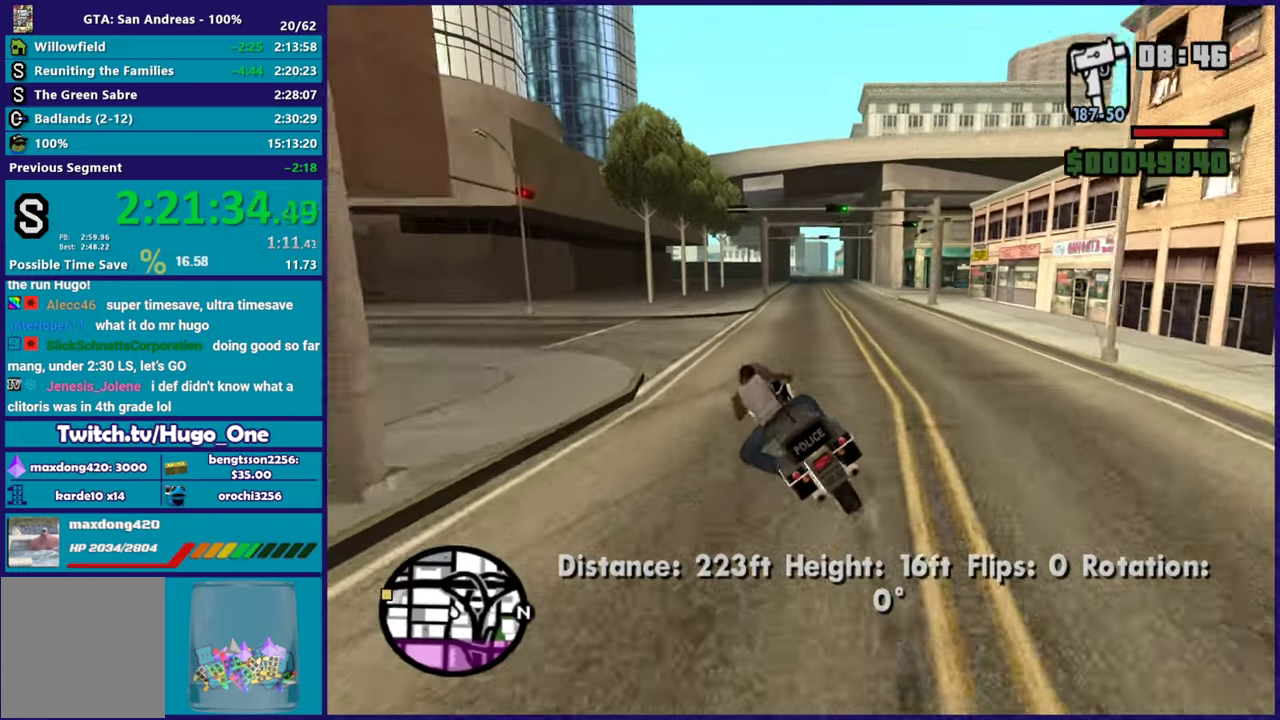
{"buttons": ["R2"], "left_stick": "left", "right_stick": "down-left", "events": [[16, "A", "up"], [133, "right_stick", "down-left"], [500, "R2", "down"]]}
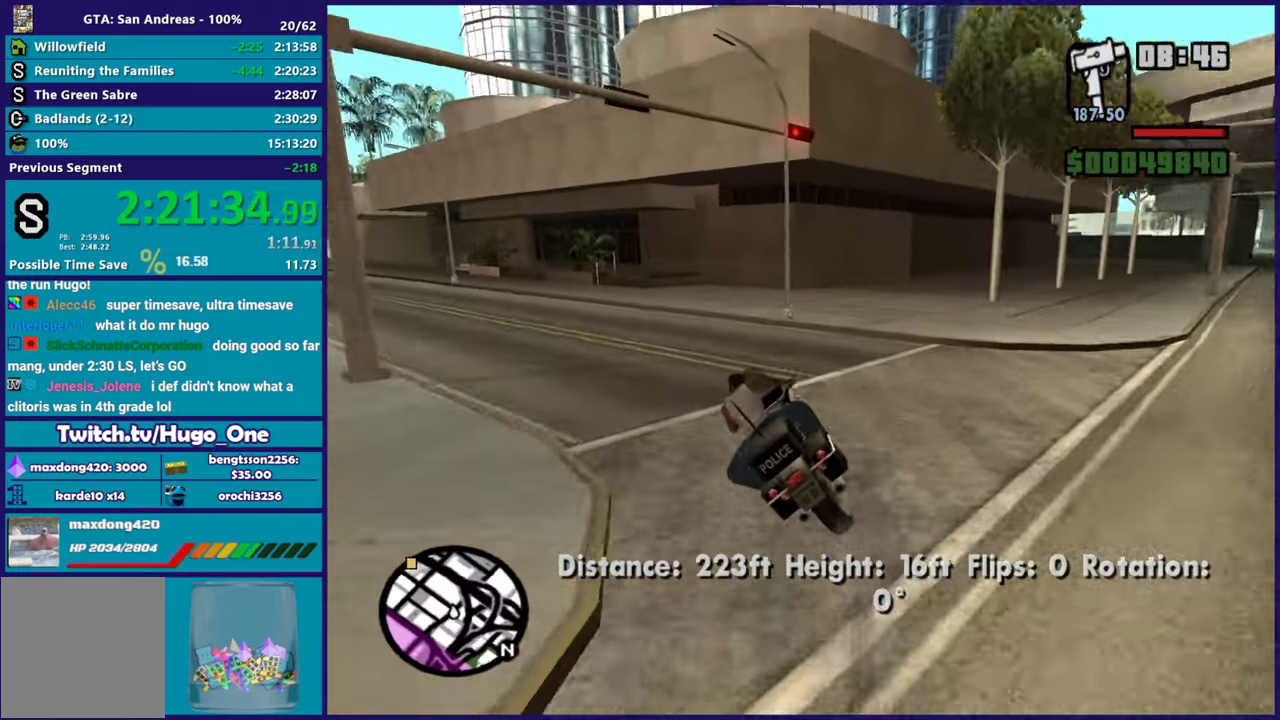
{"buttons": ["R2"], "left_stick": "left", "right_stick": "left", "events": [[17, "right_stick", "left"]]}
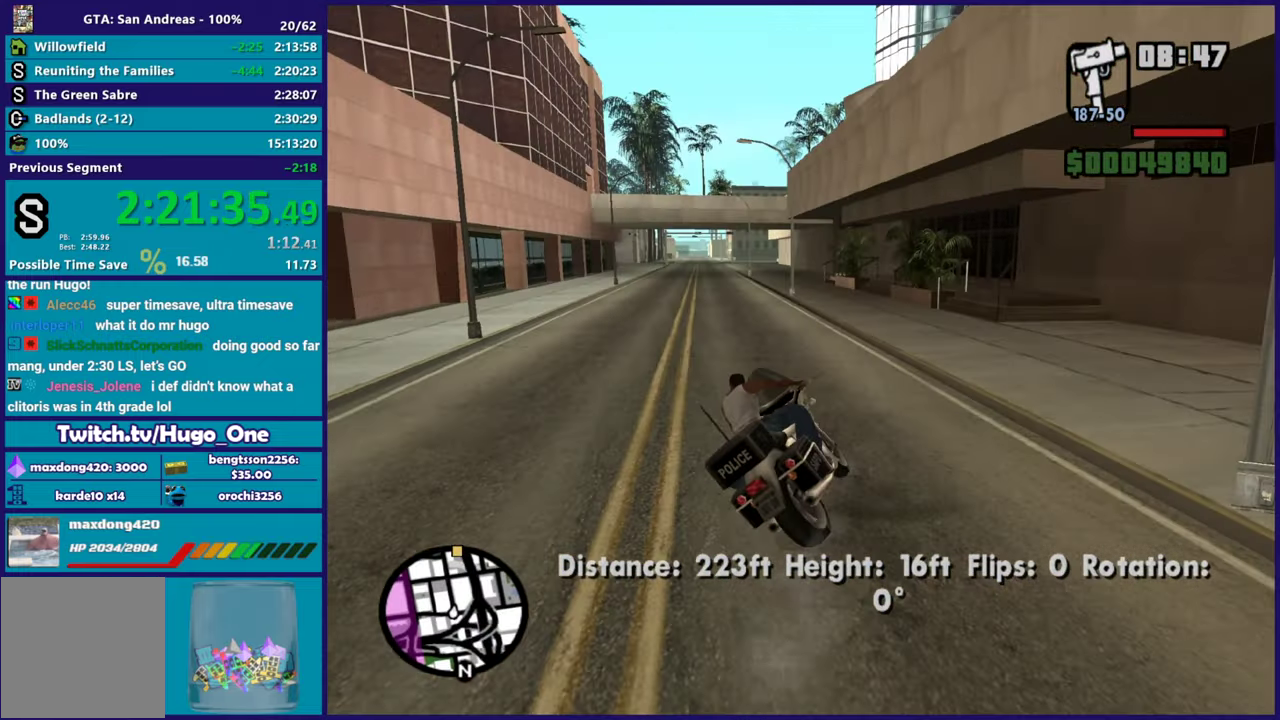
{"buttons": ["R2"], "left_stick": "up", "right_stick": "center", "events": [[333, "left_stick", "up-left"], [383, "right_stick", "center"], [467, "left_stick", "up"]]}
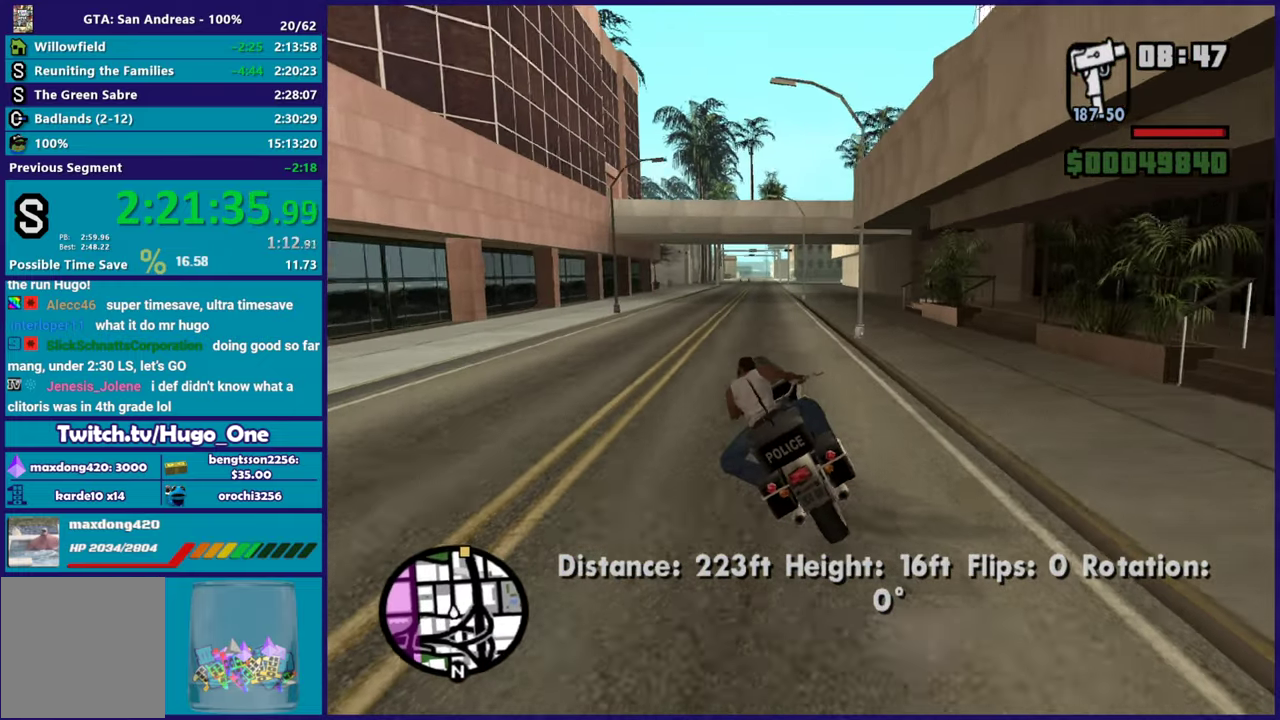
{"buttons": ["R2"], "left_stick": "up-right", "right_stick": "center", "events": [[200, "left_stick", "center"], [284, "left_stick", "up"], [400, "left_stick", "up-right"]]}
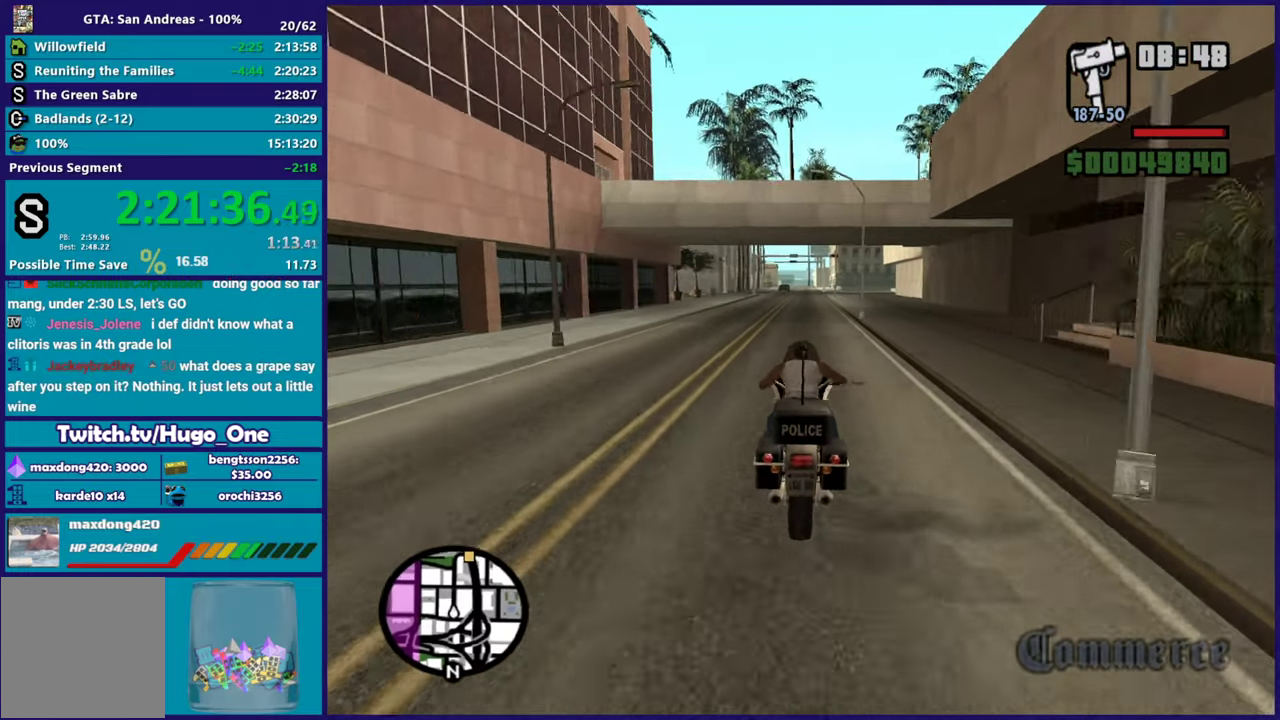
{"buttons": ["R2"], "left_stick": "center", "right_stick": "center", "events": [[50, "left_stick", "up"], [200, "left_stick", "center"], [316, "left_stick", "up"], [483, "left_stick", "center"]]}
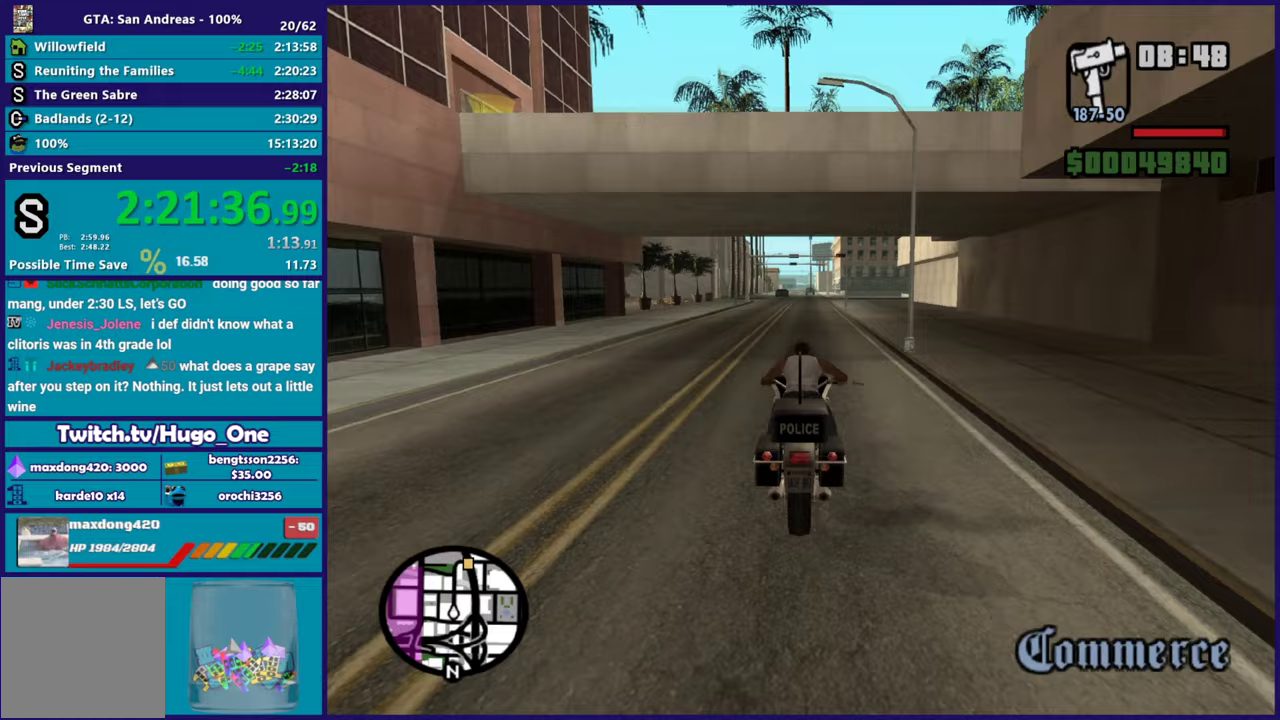
{"buttons": ["R2"], "left_stick": "right", "right_stick": "center", "events": [[50, "left_stick", "up"], [217, "left_stick", "up-right"], [317, "left_stick", "up"], [450, "left_stick", "up-right"], [501, "left_stick", "right"]]}
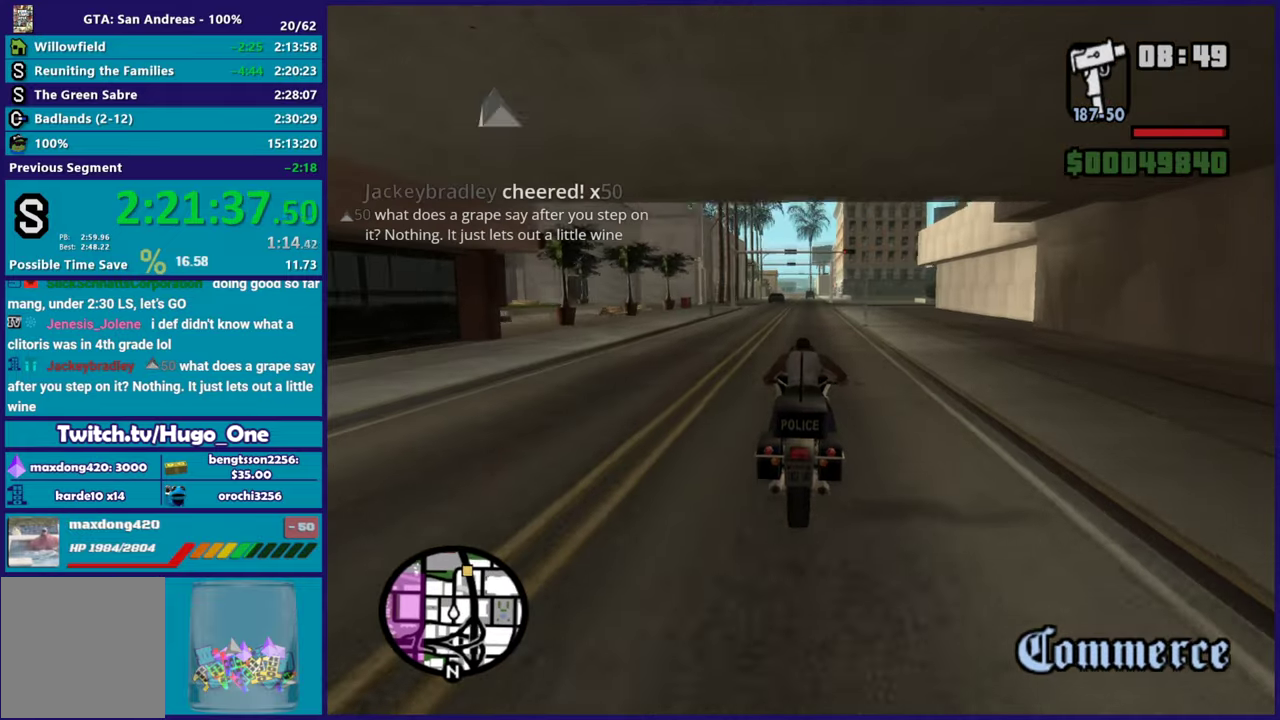
{"buttons": ["R2"], "left_stick": "up-left", "right_stick": "center", "events": [[50, "left_stick", "up"], [200, "left_stick", "center"], [266, "left_stick", "up-left"], [417, "left_stick", "center"], [483, "left_stick", "up-left"]]}
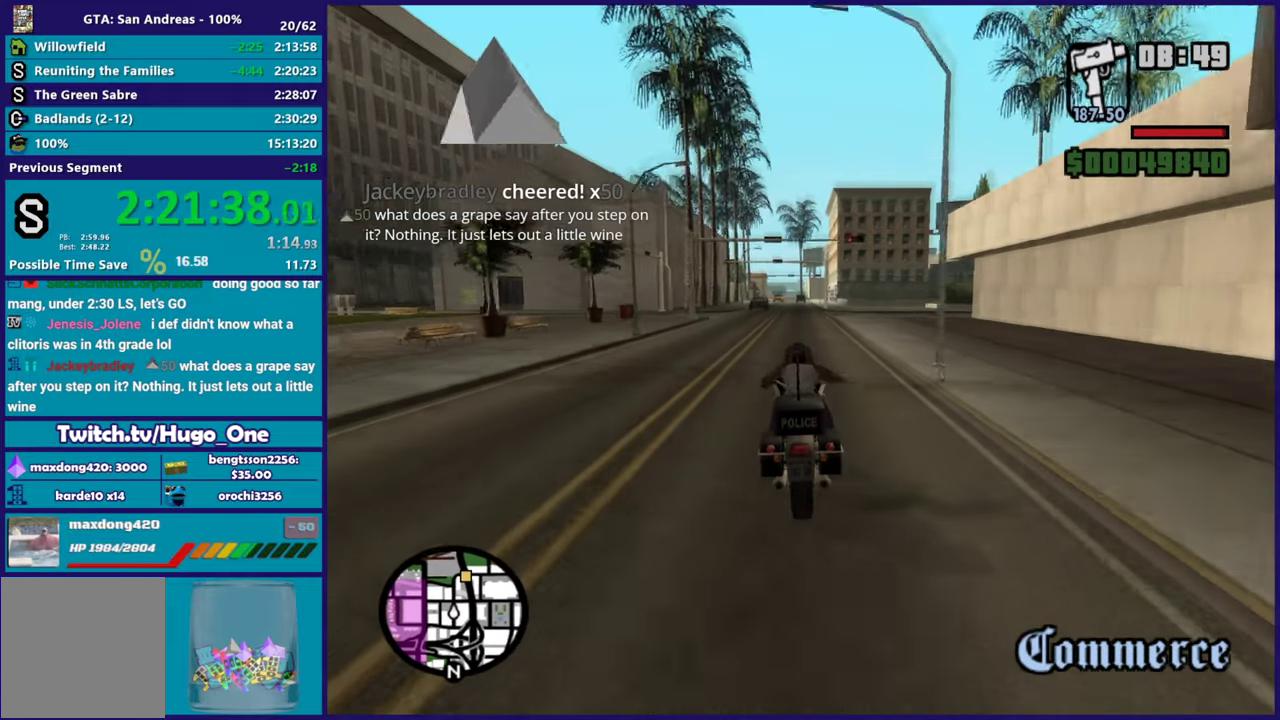
{"buttons": ["R2"], "left_stick": "up", "right_stick": "down-left", "events": [[133, "left_stick", "center"], [184, "left_stick", "up"], [234, "left_stick", "up-left"], [417, "left_stick", "up"], [467, "right_stick", "down-left"]]}
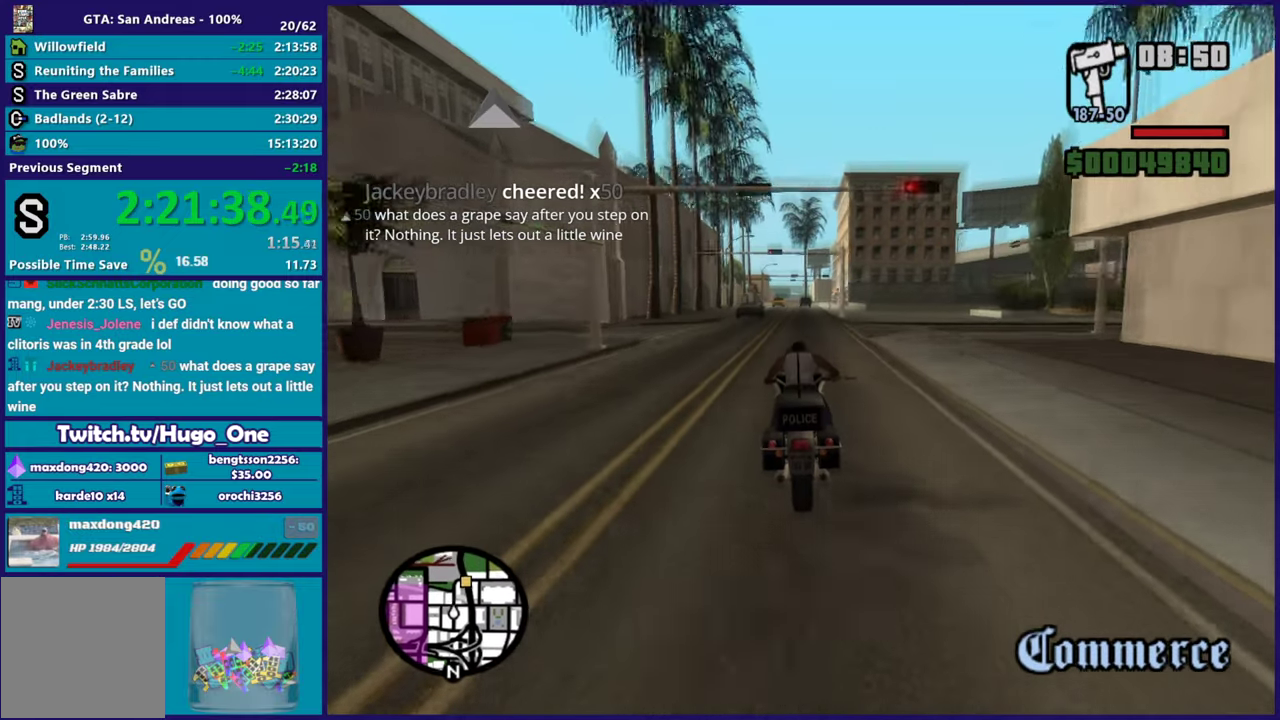
{"buttons": ["R2"], "left_stick": "center", "right_stick": "up-right", "events": [[33, "right_stick", "center"], [66, "left_stick", "center"], [116, "left_stick", "up-left"], [283, "left_stick", "up-right"], [300, "right_stick", "down-left"], [367, "left_stick", "up"], [450, "right_stick", "up-right"], [500, "left_stick", "center"]]}
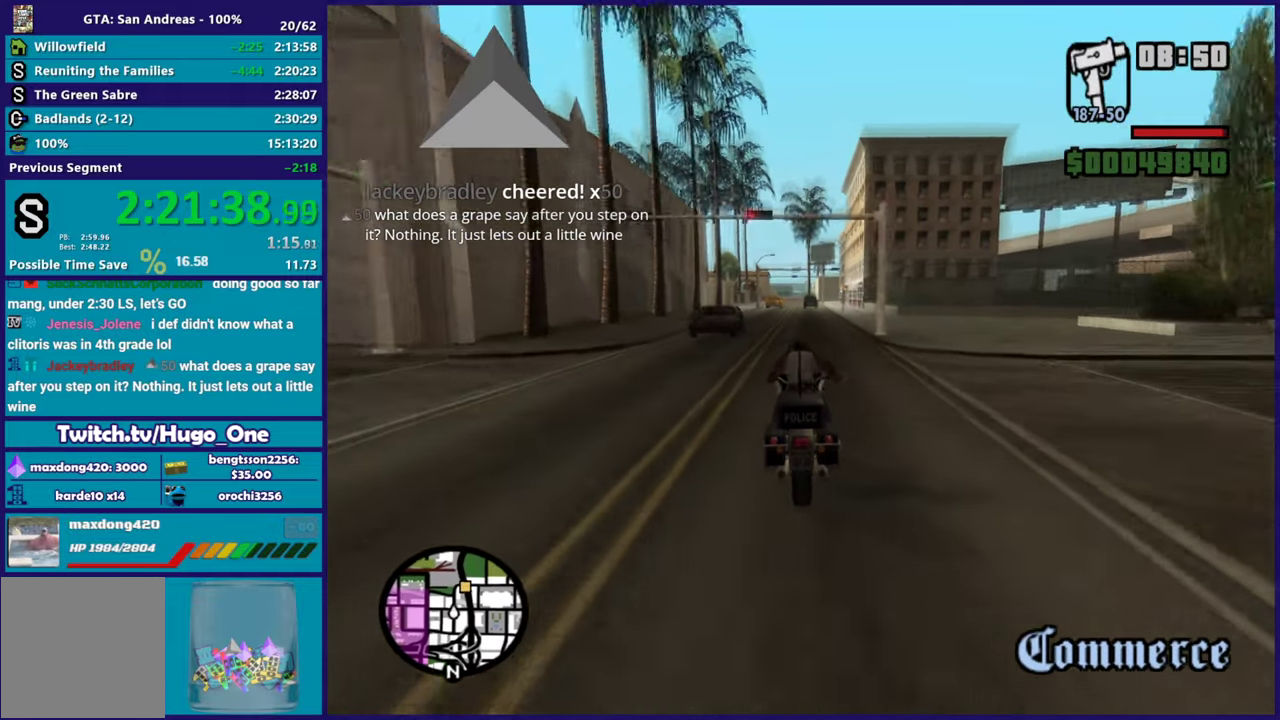
{"buttons": ["R2"], "left_stick": "center", "right_stick": "center", "events": [[67, "left_stick", "up"], [67, "right_stick", "center"], [234, "left_stick", "center"], [300, "left_stick", "up"], [450, "left_stick", "center"]]}
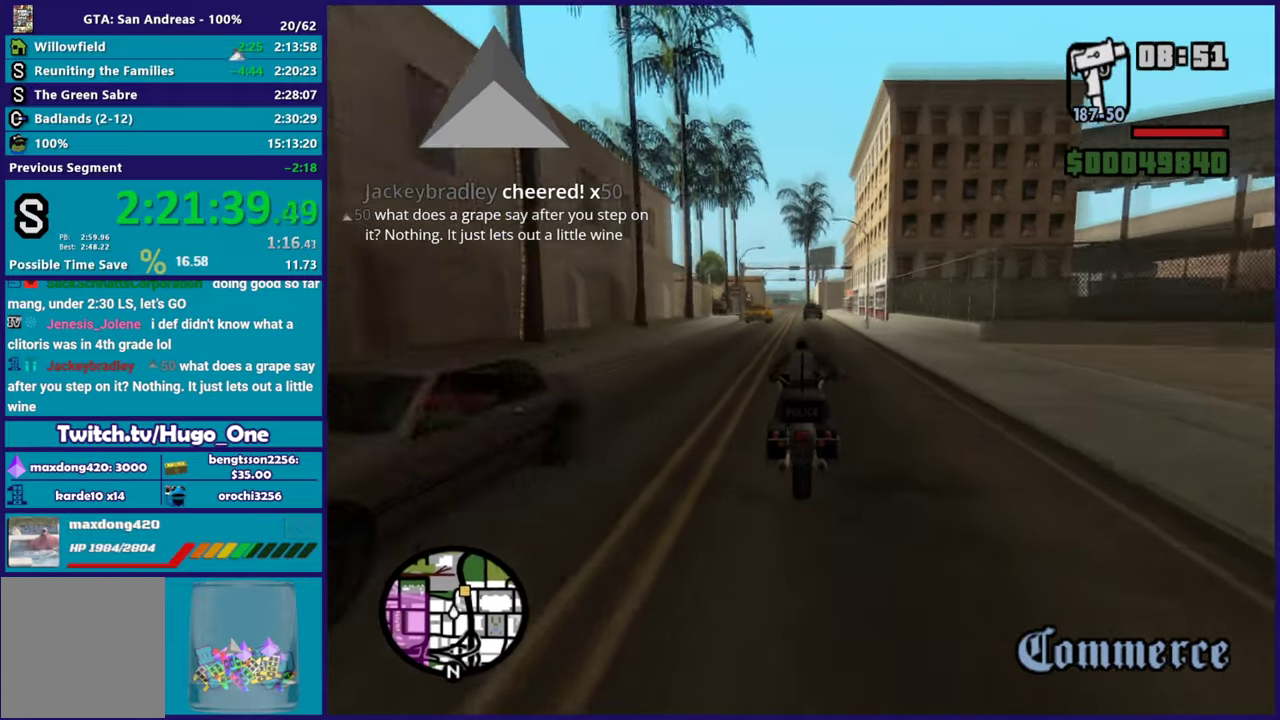
{"buttons": ["R2"], "left_stick": "up-left", "right_stick": "center", "events": [[16, "left_stick", "up-left"], [166, "left_stick", "center"], [233, "left_stick", "up-left"]]}
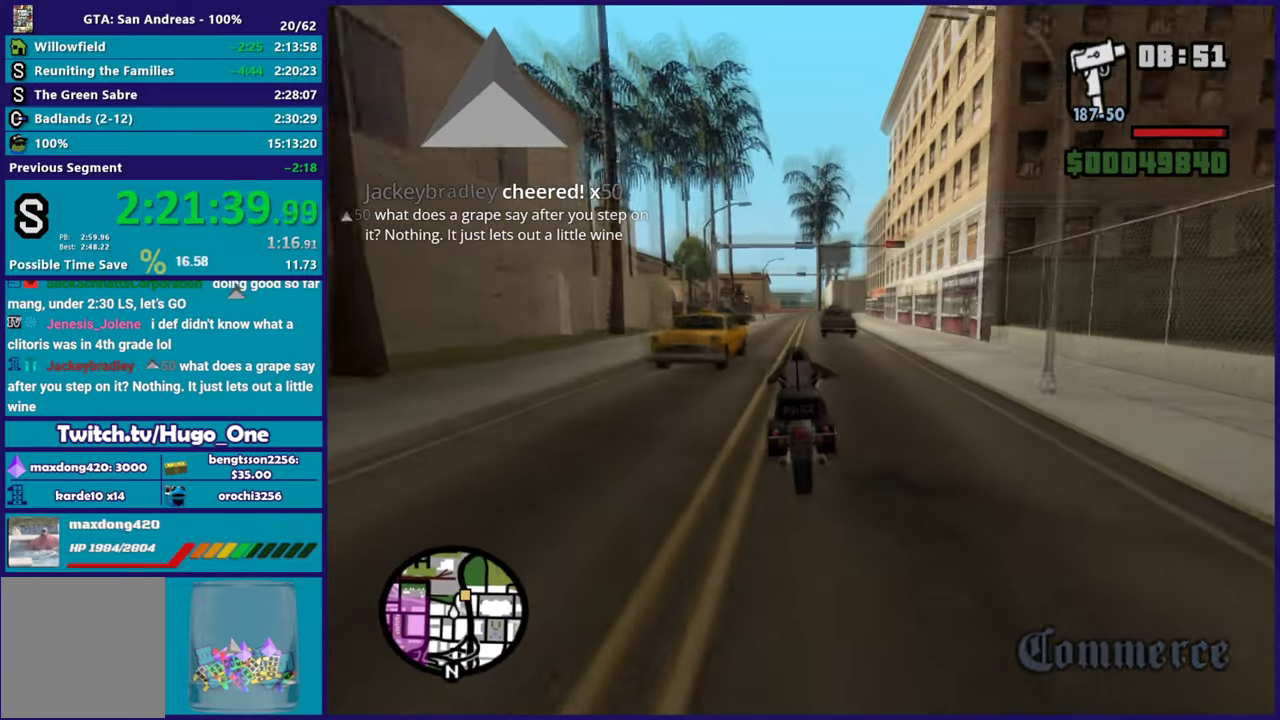
{"buttons": ["R2"], "left_stick": "right", "right_stick": "down-right", "events": [[100, "left_stick", "up-right"], [150, "left_stick", "right"], [217, "R2", "up"], [217, "right_stick", "down"], [300, "left_stick", "up-left"], [300, "right_stick", "down-right"], [484, "R2", "down"], [484, "left_stick", "right"]]}
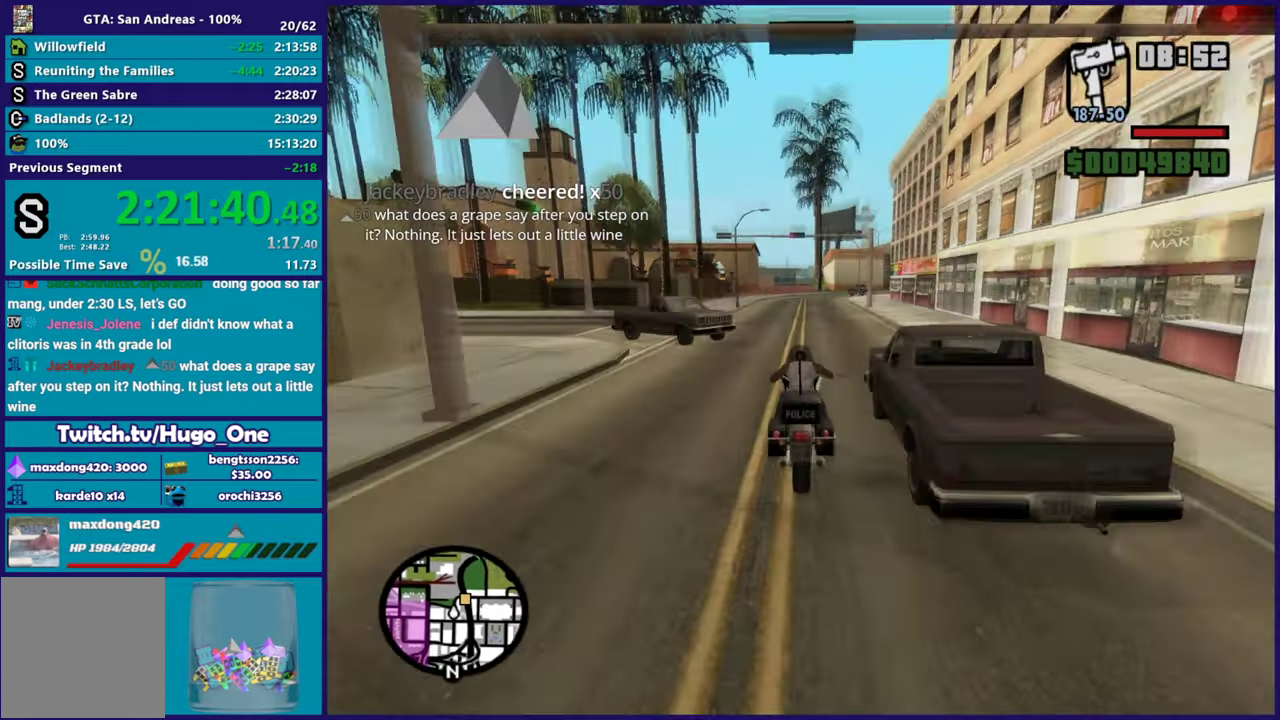
{"buttons": ["R2"], "left_stick": "center", "right_stick": "down", "events": [[150, "left_stick", "center"], [250, "right_stick", "down"], [300, "left_stick", "right"], [500, "left_stick", "center"]]}
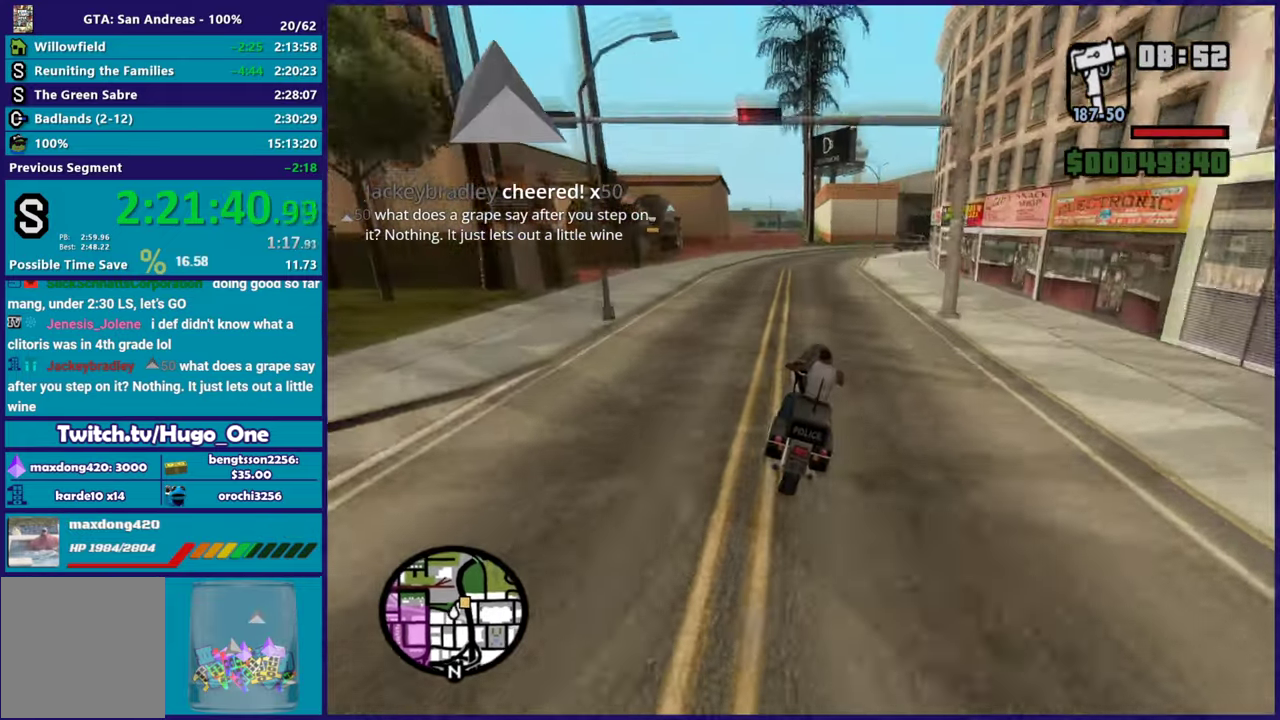
{"buttons": ["A", "L2"], "left_stick": "right", "right_stick": "center", "events": [[83, "right_stick", "center"], [100, "left_stick", "right"], [150, "R2", "up"], [250, "left_stick", "center"], [300, "L2", "down"], [317, "A", "down"], [334, "left_stick", "right"]]}
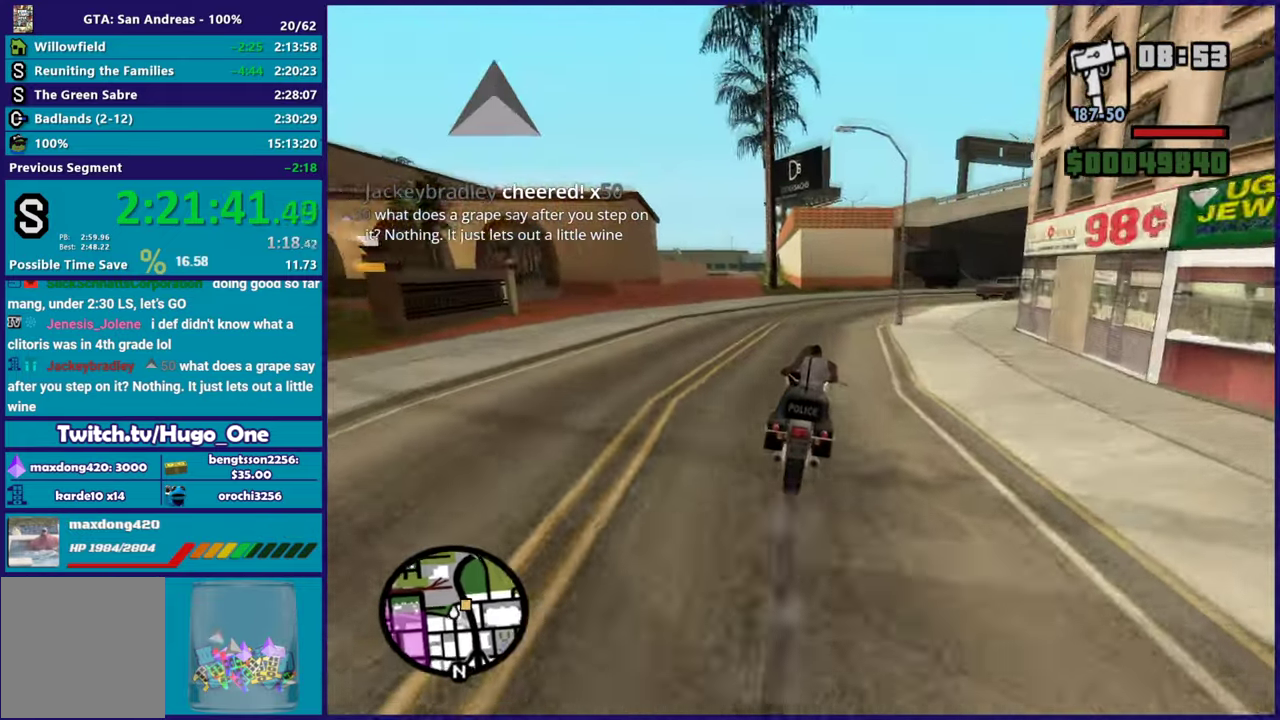
{"buttons": ["A"], "left_stick": "right", "right_stick": "center", "events": [[383, "L2", "up"]]}
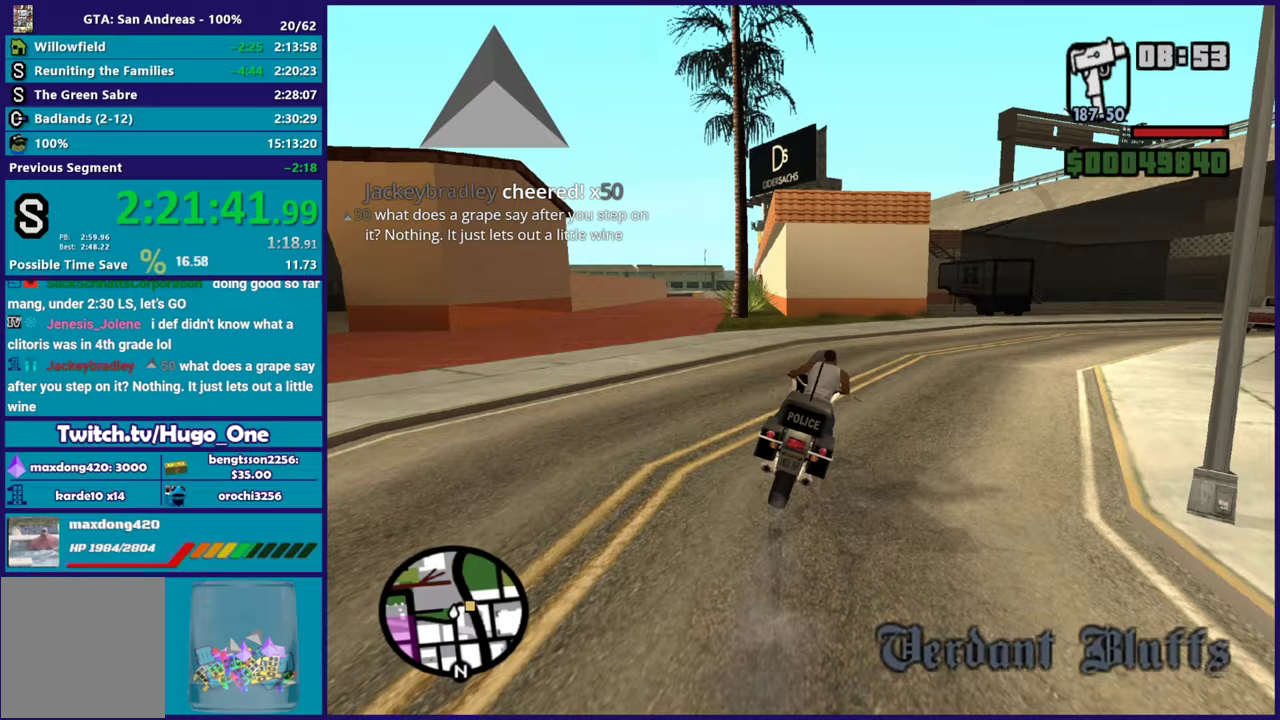
{"buttons": [], "left_stick": "right", "right_stick": "right", "events": [[67, "A", "up"], [217, "right_stick", "right"]]}
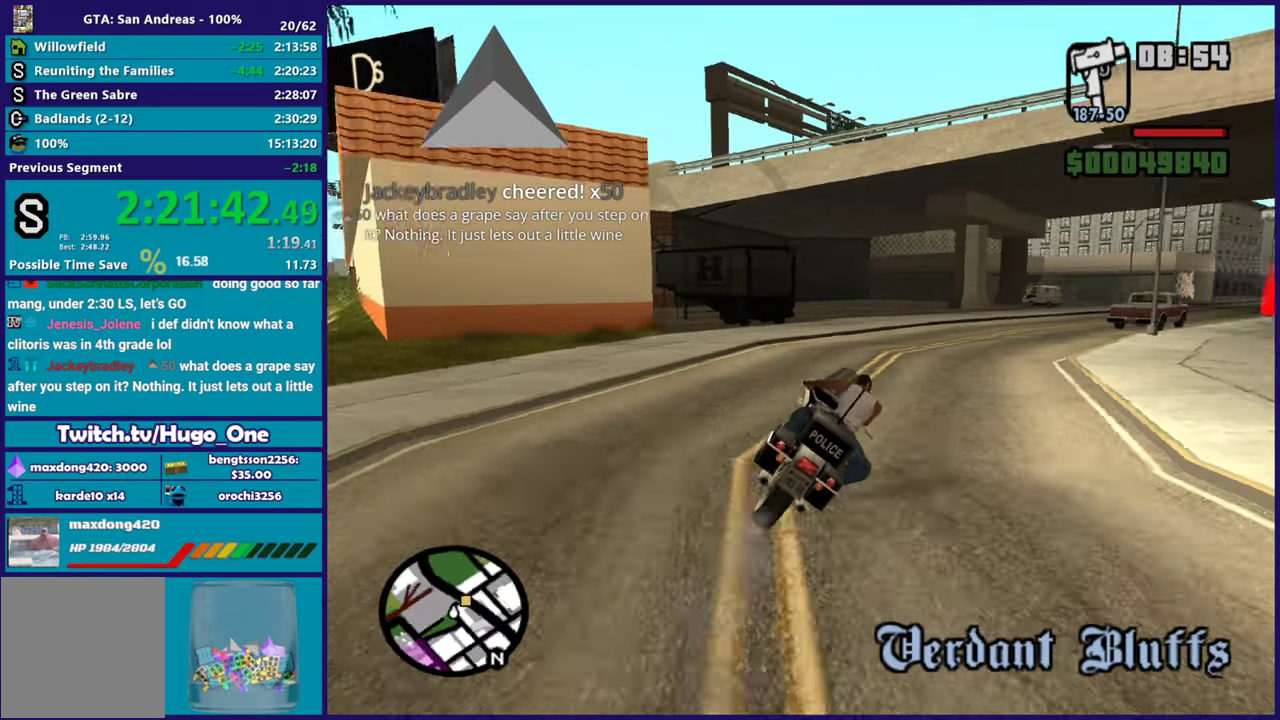
{"buttons": ["R2"], "left_stick": "right", "right_stick": "down-right", "events": [[133, "right_stick", "down-right"], [200, "R2", "down"], [216, "right_stick", "right"], [283, "left_stick", "center"], [367, "left_stick", "right"], [400, "right_stick", "down-right"]]}
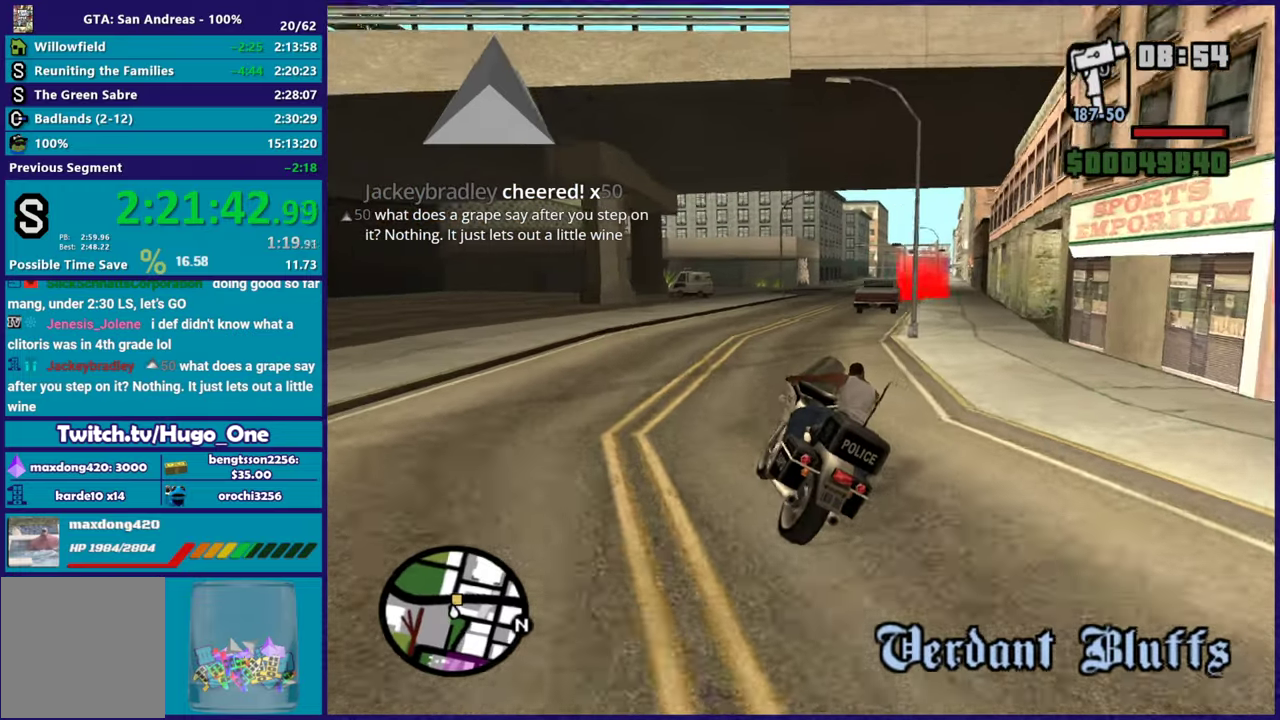
{"buttons": ["R2"], "left_stick": "right", "right_stick": "center", "events": [[67, "left_stick", "center"], [133, "right_stick", "center"], [217, "left_stick", "right"]]}
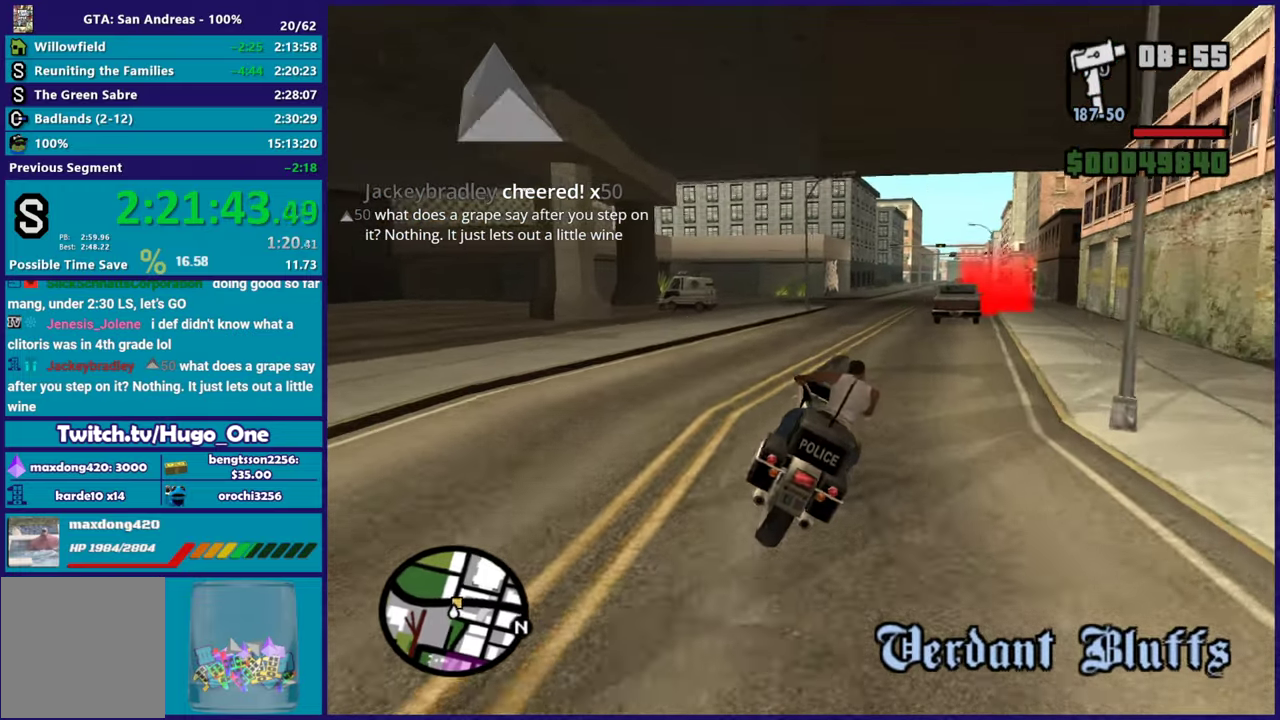
{"buttons": ["A"], "left_stick": "right", "right_stick": "center", "events": [[283, "R2", "up"], [400, "A", "down"]]}
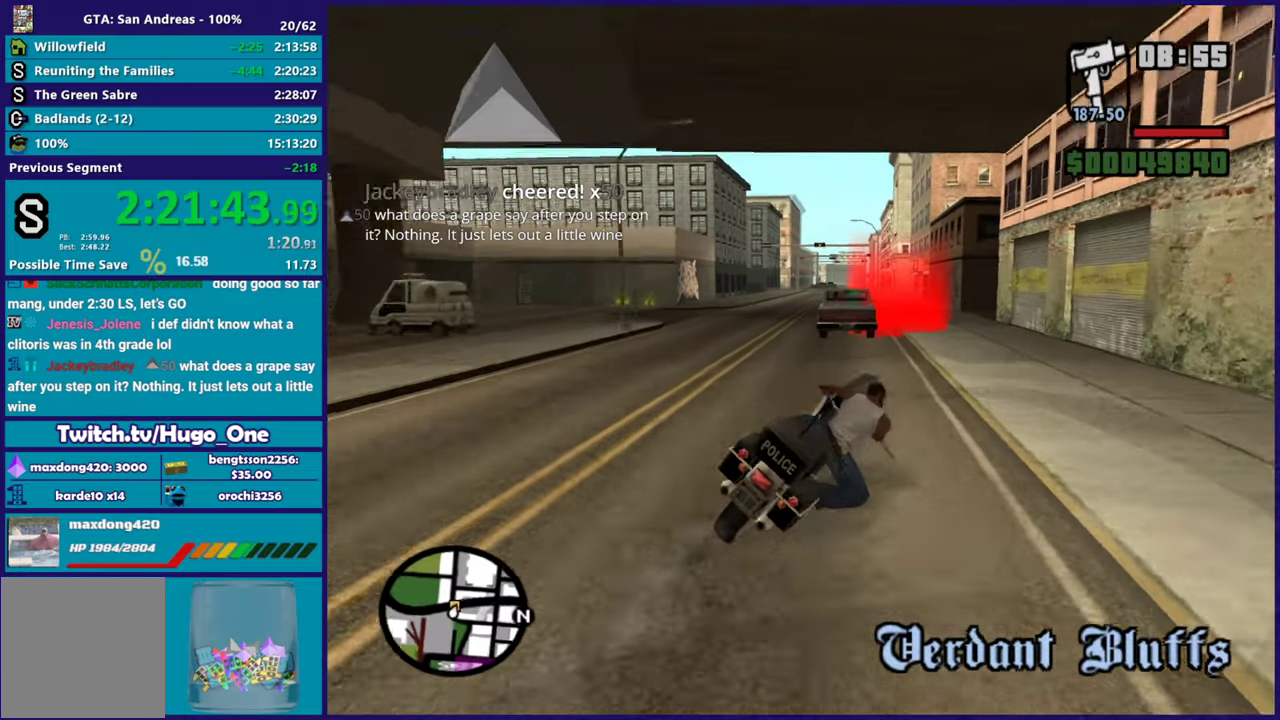
{"buttons": ["A", "L2"], "left_stick": "down", "right_stick": "center", "events": [[267, "L2", "down"], [351, "left_stick", "down-right"], [434, "left_stick", "down"]]}
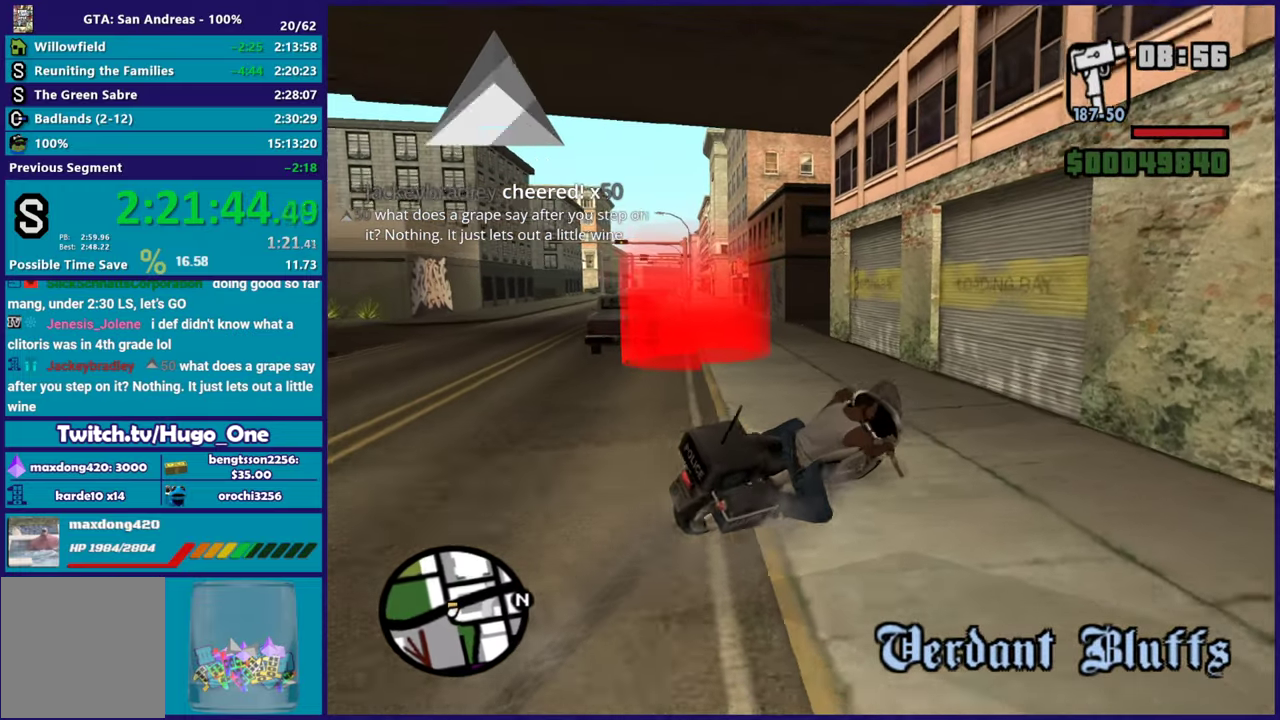
{"buttons": [], "left_stick": "left", "right_stick": "center", "events": [[17, "A", "up"], [50, "left_stick", "center"], [183, "Y", "down"], [317, "Y", "up"], [350, "left_stick", "left"], [367, "L2", "up"], [384, "Y", "down"], [500, "Y", "up"]]}
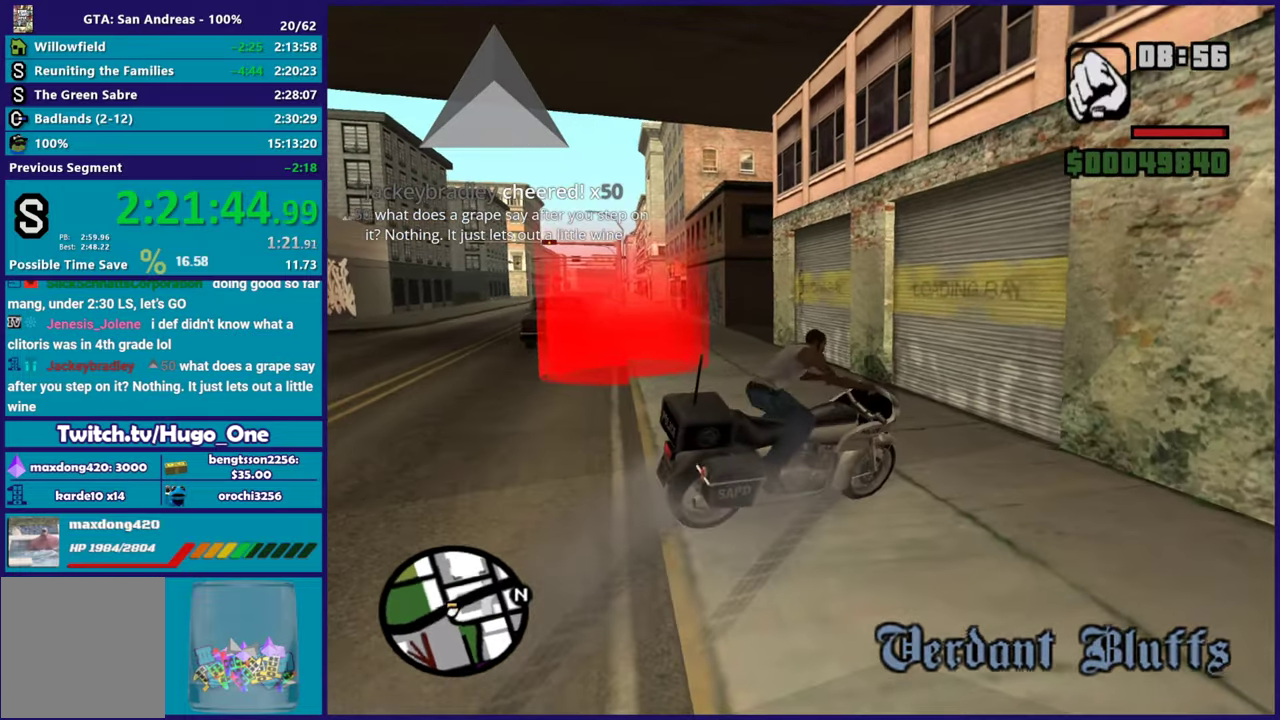
{"buttons": [], "left_stick": "up-left", "right_stick": "left", "events": [[67, "Y", "down"], [167, "Y", "up"], [184, "left_stick", "up-left"], [301, "right_stick", "down-left"], [451, "right_stick", "left"]]}
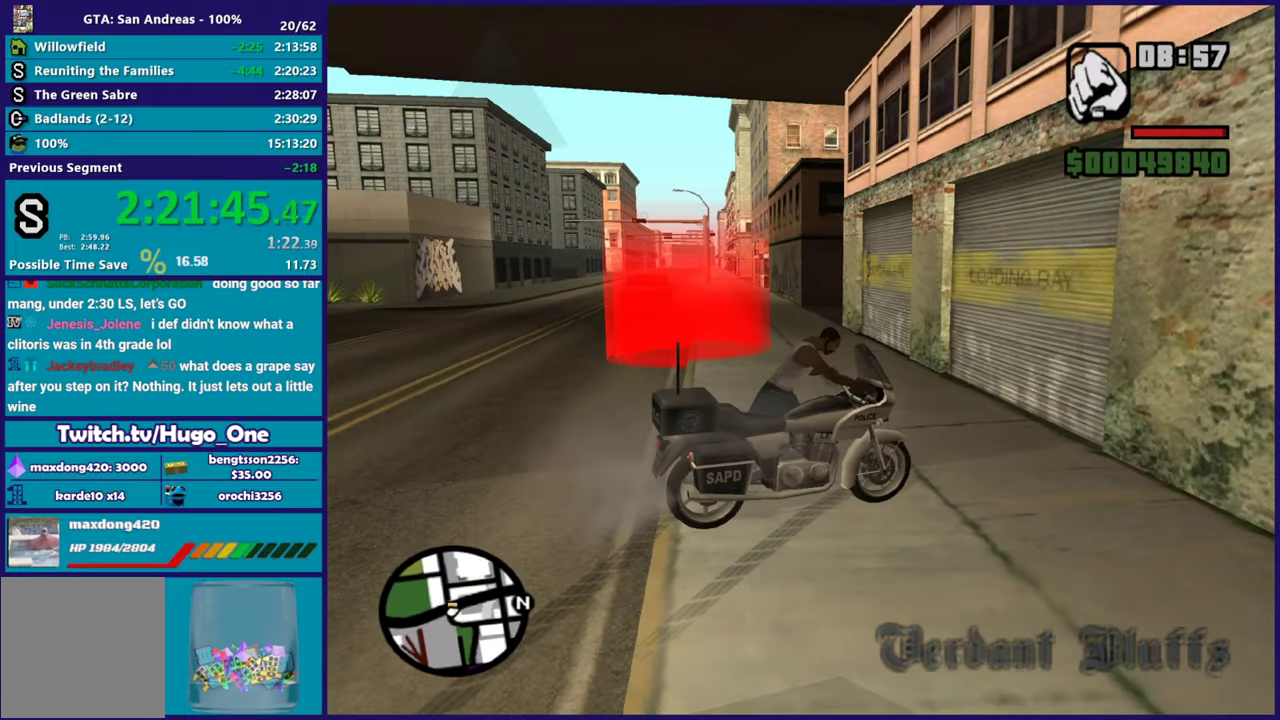
{"buttons": ["A"], "left_stick": "up-right", "right_stick": "center", "events": [[100, "left_stick", "up"], [200, "right_stick", "center"], [283, "A", "down"], [417, "A", "up"], [434, "left_stick", "up-right"], [467, "A", "down"]]}
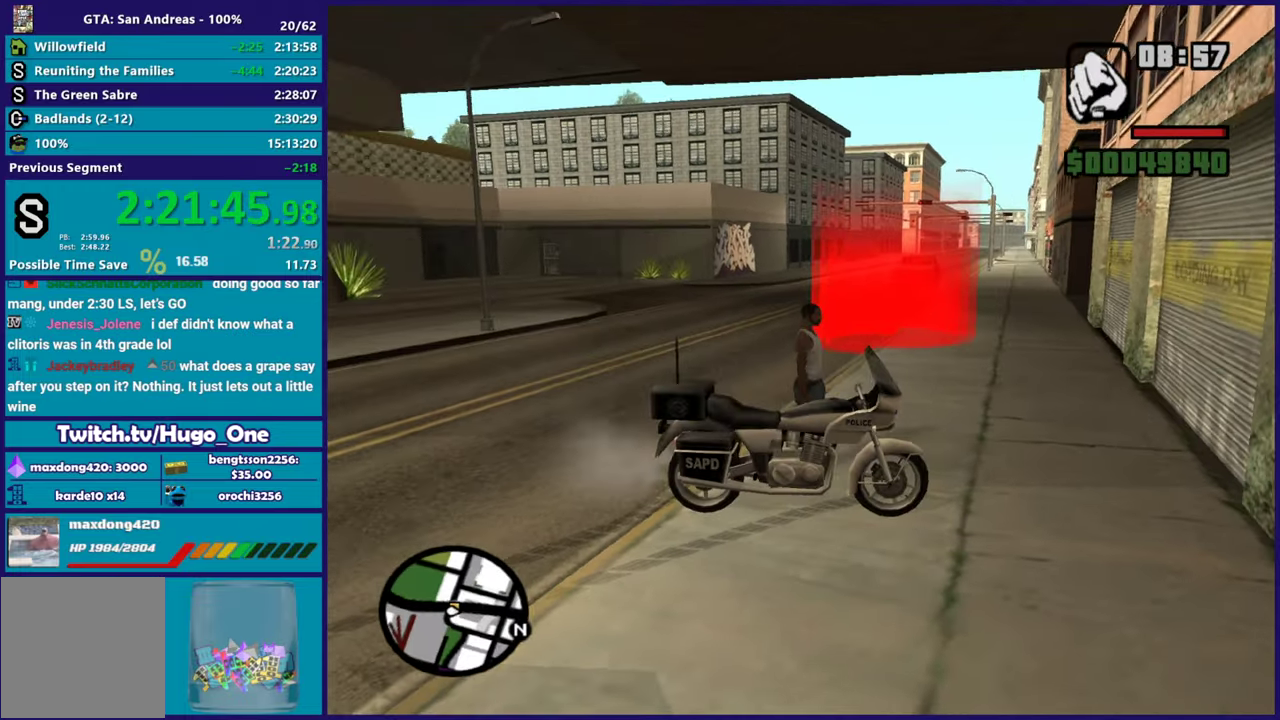
{"buttons": ["A"], "left_stick": "up-right", "right_stick": "center", "events": [[117, "A", "up"], [201, "A", "down"], [301, "A", "up"], [401, "A", "down"]]}
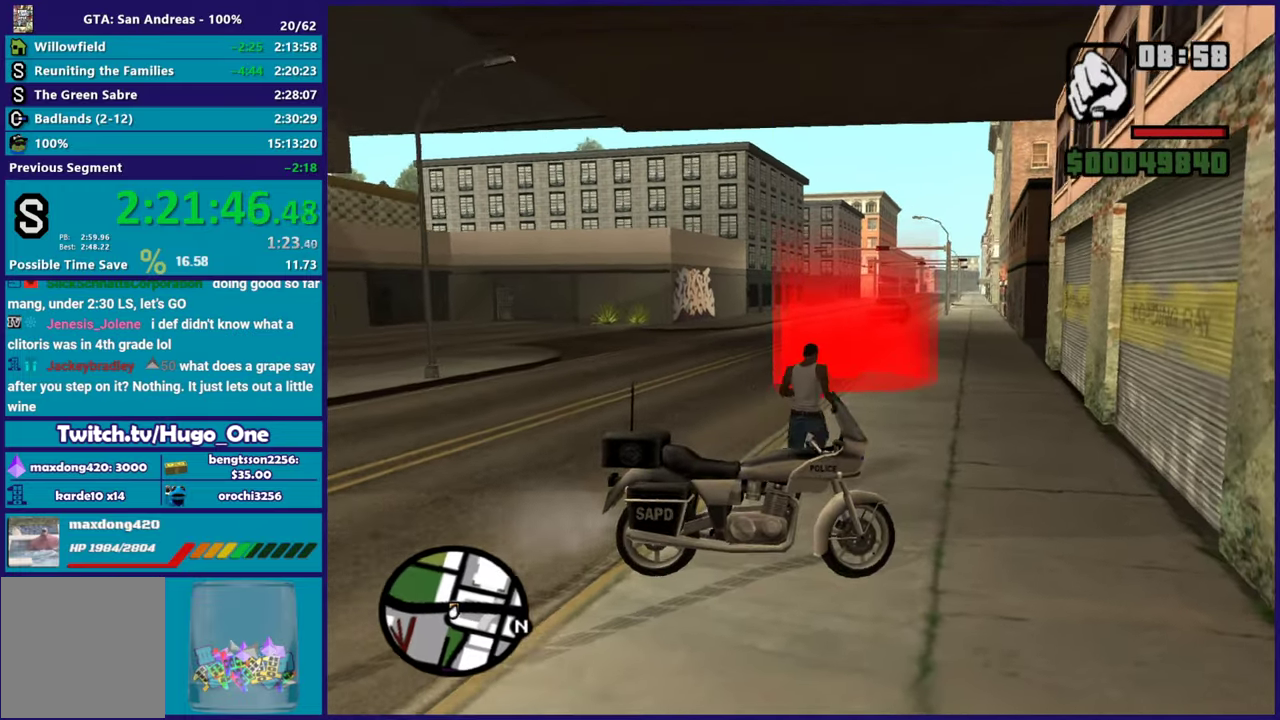
{"buttons": ["A"], "left_stick": "up", "right_stick": "center", "events": [[17, "A", "up"], [33, "left_stick", "up"], [83, "A", "down"], [183, "A", "up"], [283, "A", "down"], [283, "left_stick", "up-right"], [384, "A", "up"], [417, "left_stick", "up"], [467, "A", "down"]]}
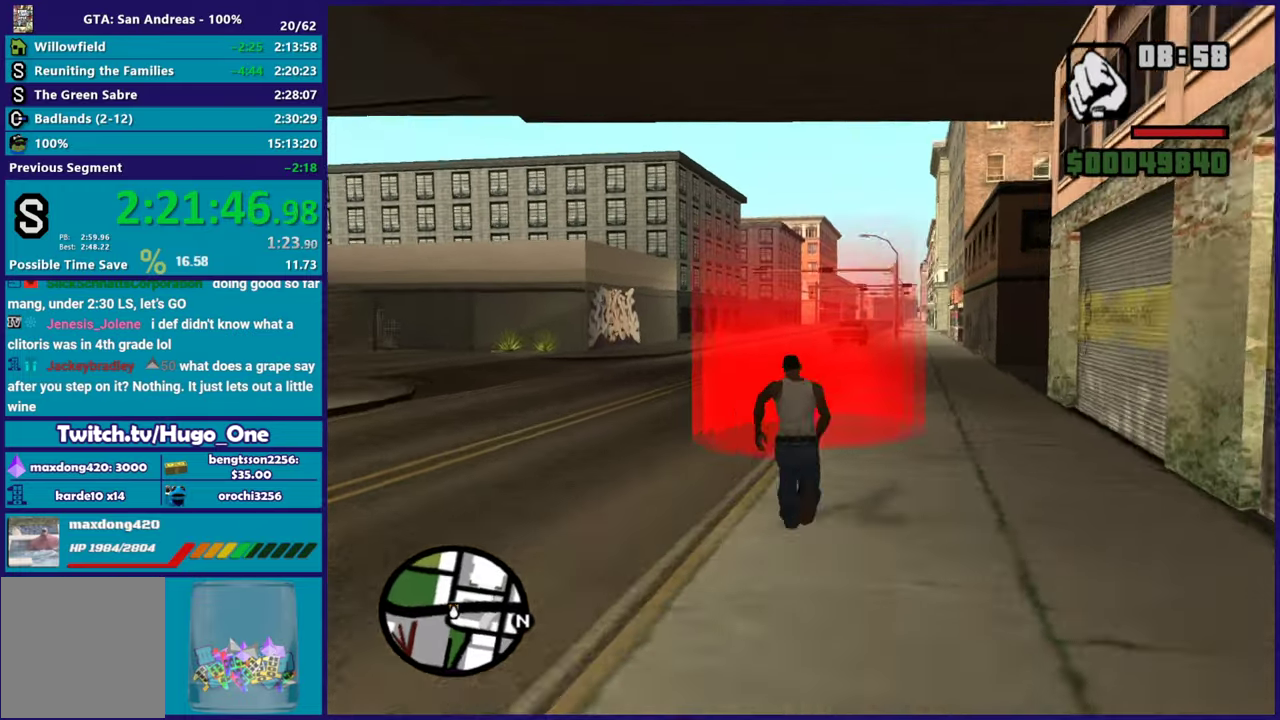
{"buttons": [], "left_stick": "up", "right_stick": "center", "events": [[67, "A", "up"], [150, "left_stick", "up-right"], [167, "A", "down"], [267, "A", "up"], [284, "left_stick", "up"], [351, "A", "down"], [484, "A", "up"]]}
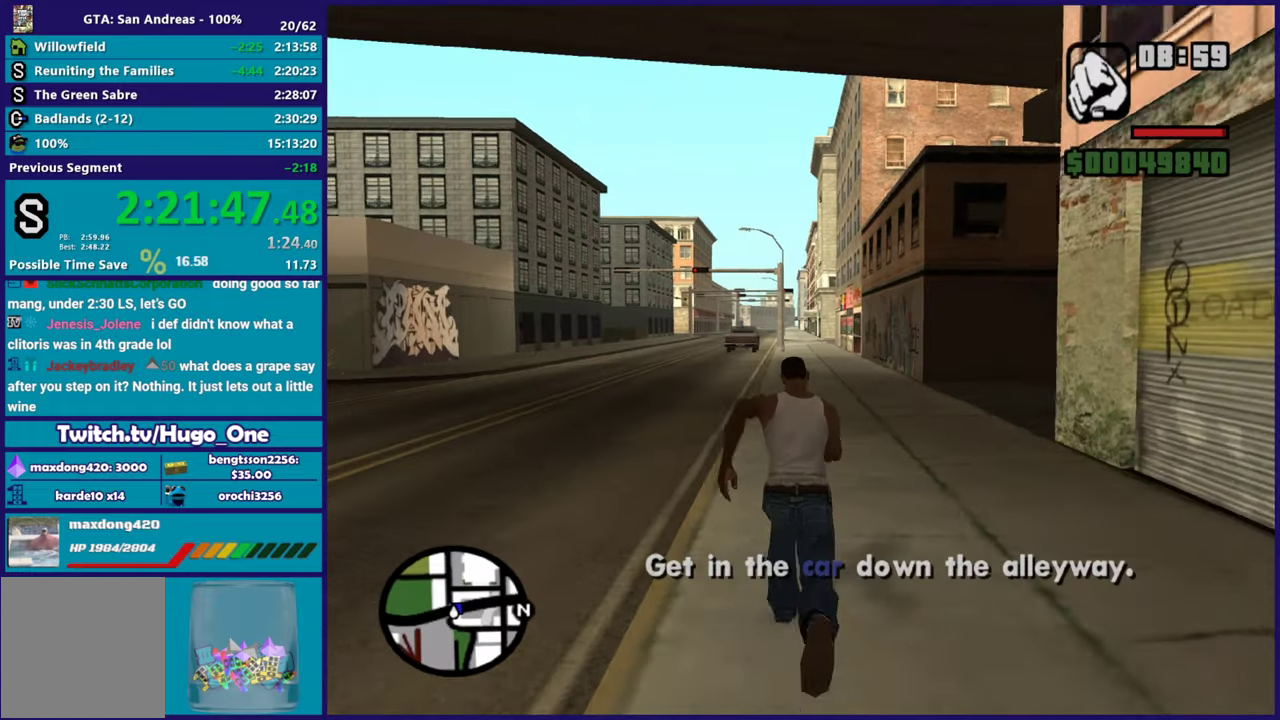
{"buttons": ["A"], "left_stick": "up-right", "right_stick": "center", "events": [[67, "A", "down"], [183, "A", "up"], [267, "A", "down"], [384, "A", "up"], [400, "left_stick", "up-right"], [434, "A", "down"]]}